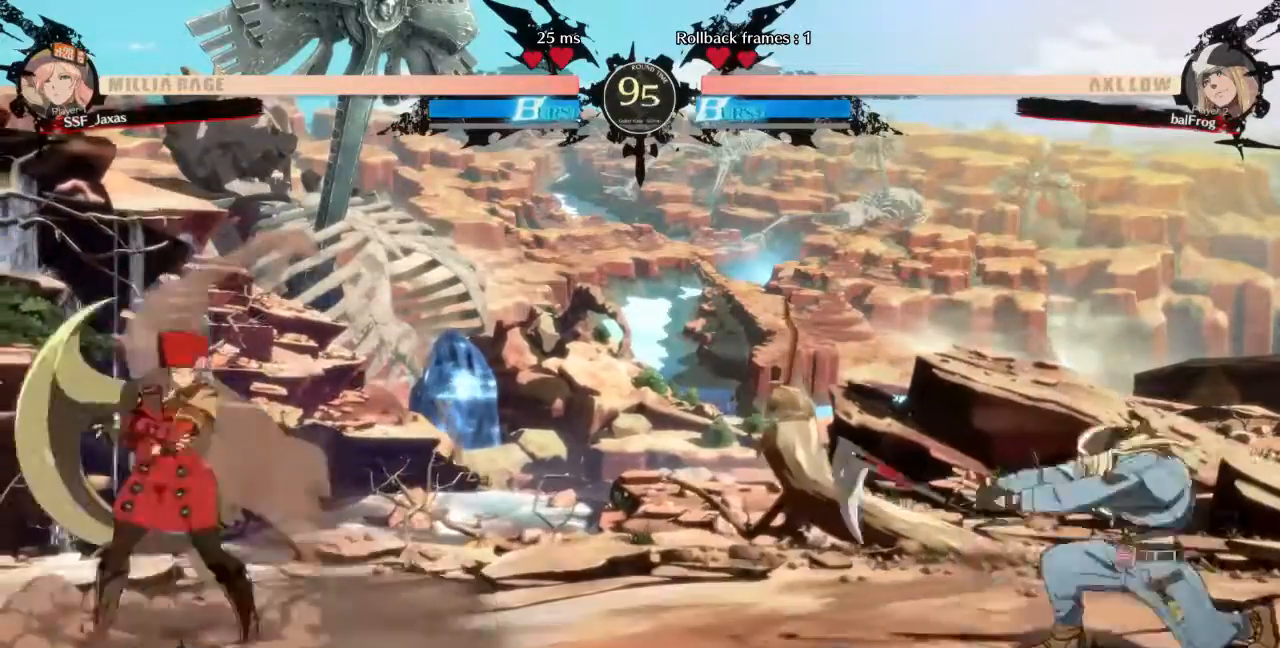
Gameplay with a controller (arcade stick); each line is a JSON object with the inputs held at the frame after it (dt_ms = milliseconds from this image to that frame). "events" lists button and stick changes between this image and that frame as [ms after this image, input, new state], when the widget could be followed in between. Not read: L3 R3 SELECT START other_buttons.
{"dt_ms": 1000, "buttons": ["DPAD_UP"]}
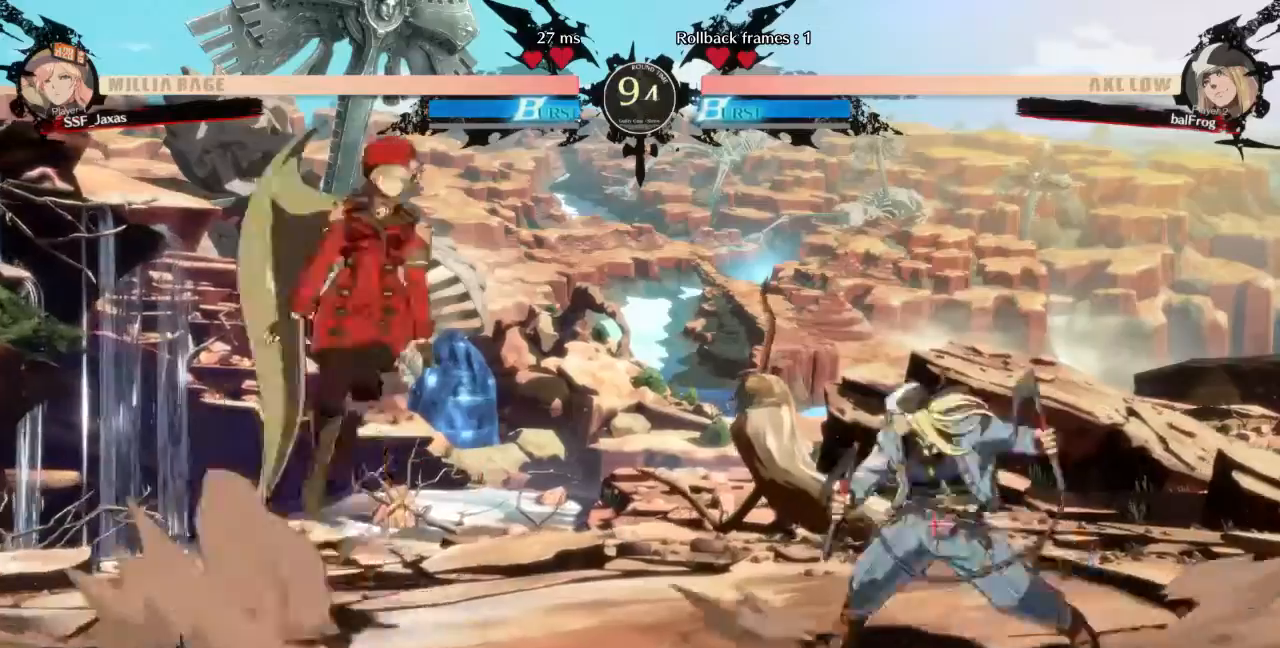
{"dt_ms": 480, "buttons": ["DPAD_LEFT"]}
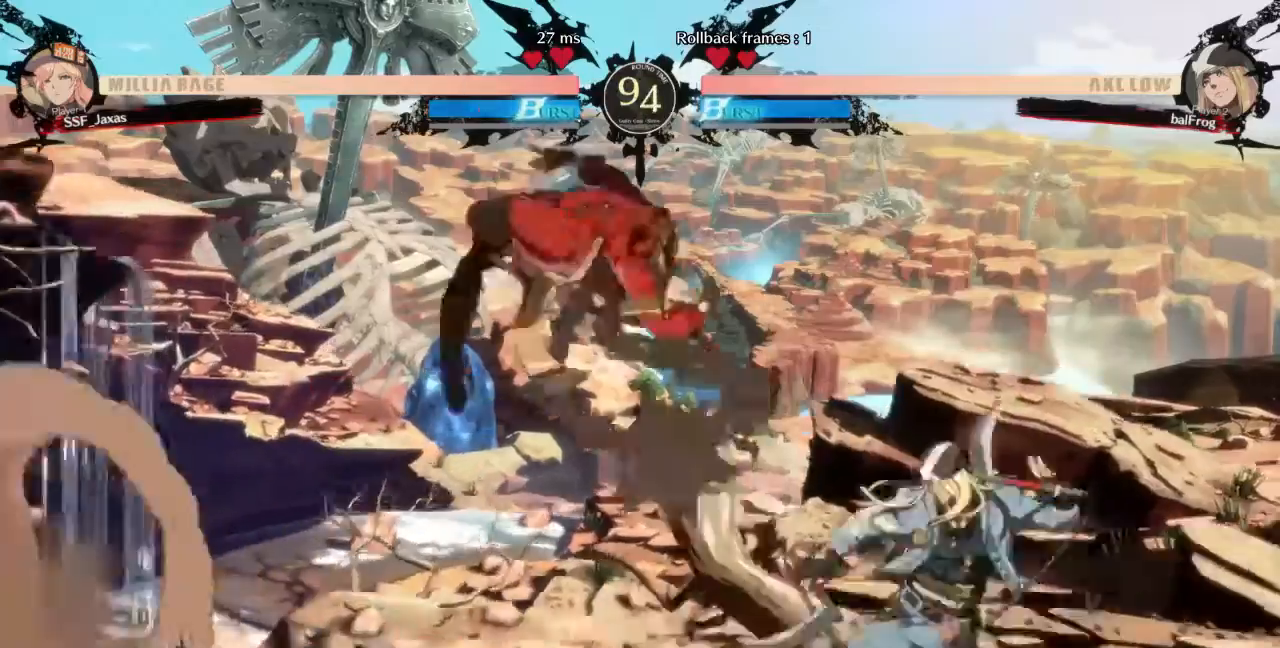
{"dt_ms": 520, "buttons": ["DPAD_RIGHT"], "events": [[40, "R1", "down"], [160, "R1", "up"], [240, "DPAD_LEFT", "up"], [320, "DPAD_RIGHT", "down"]]}
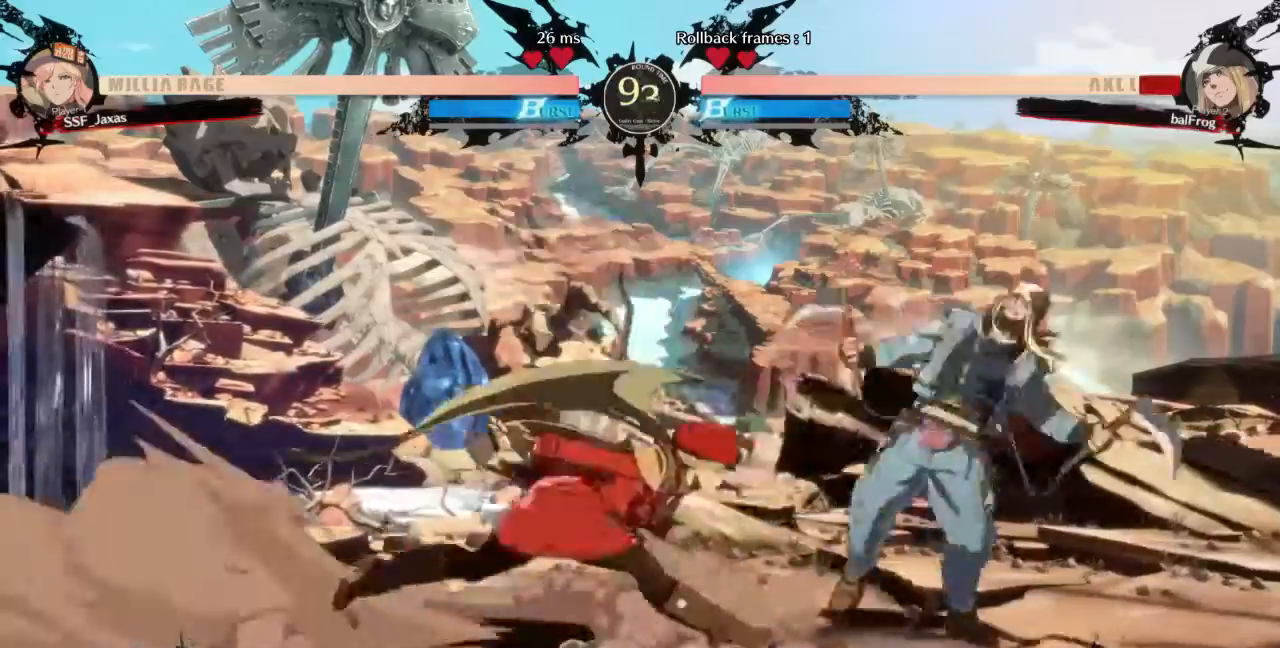
{"dt_ms": 480, "buttons": [], "events": [[280, "DPAD_RIGHT", "up"]]}
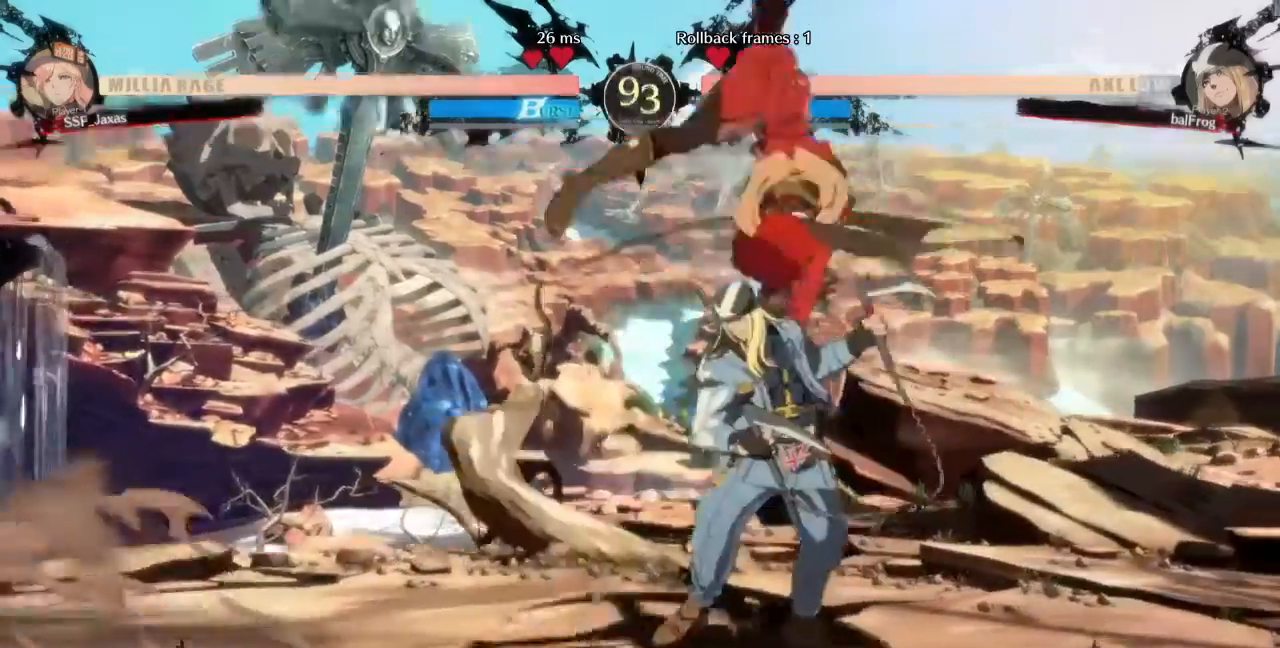
{"dt_ms": 520, "buttons": []}
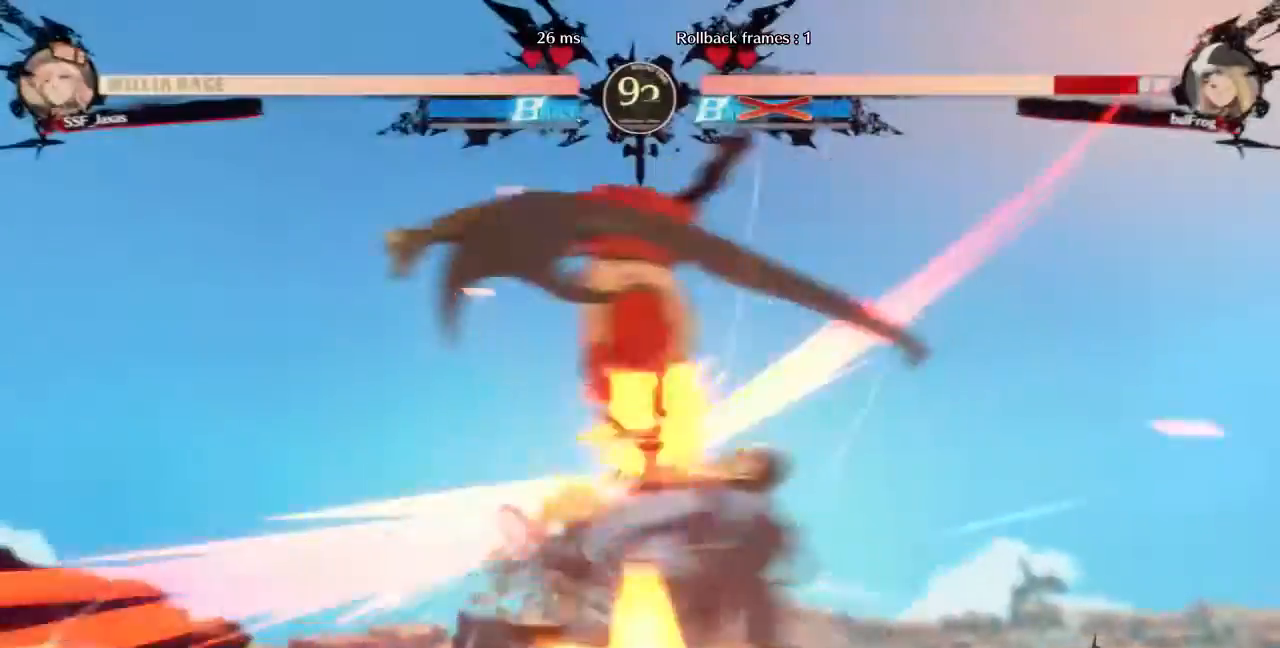
{"dt_ms": 480, "buttons": []}
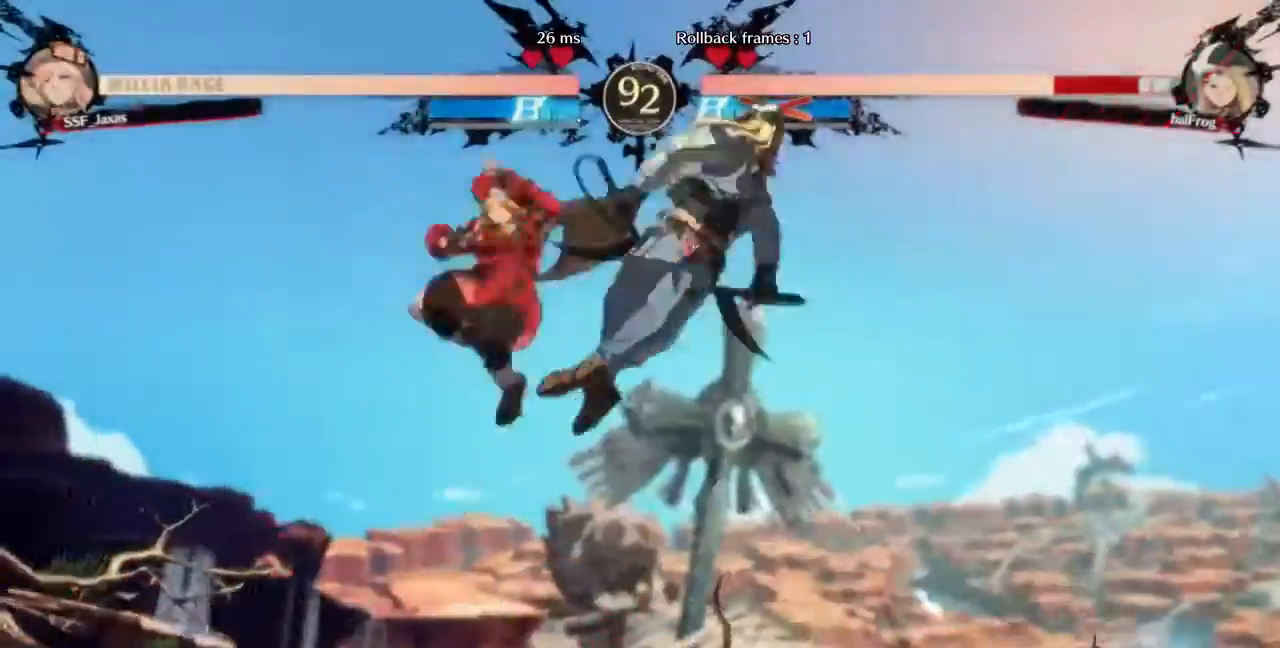
{"dt_ms": 520, "buttons": ["DPAD_LEFT"]}